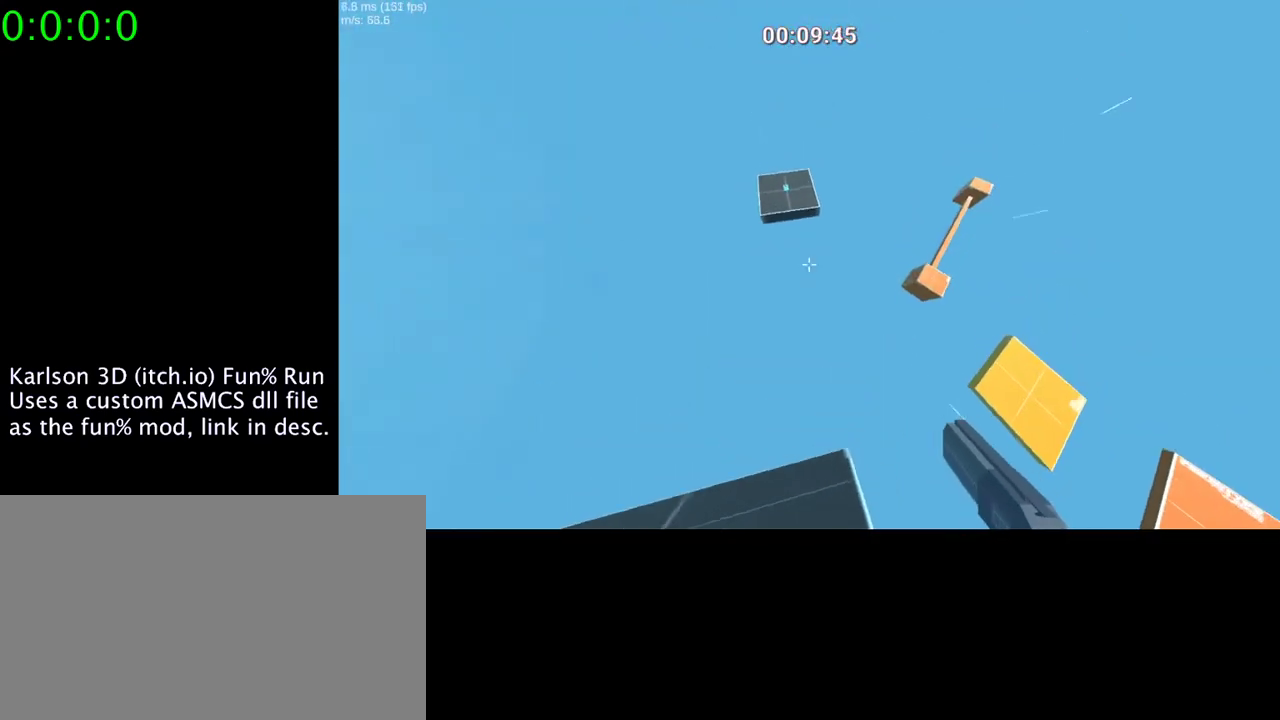
Gameplay with keyboard and mouse; each line is a JSON object with the keys and mouse buttons held at the frame after it. "events" lists presses ("down") and releases ("up") of "1", "2", "3", "4", "5", "a", "alt", "c", "ctrl", "d", "e", "f", "q", "r", "s", "shift", "space", "tab", "v", "w", "x", "z", "mouse_left", "mouse_middle", "mouse_right", "mouse_wheel_up" and "mouse_wheel_down" between this image and that frame as [ms after this image, input, new state], when the widget could be followed in between. "mouse_left", "mouse_middle", "mouse_right", "mouse_wheel_up", "mouse_wheel_down" = the "left", "middle", "right", "wheel_up", "wheel_down" buttons of the "mouse" list. No other keys are recorded. Mouse movement is not recorded.
{"keys": ["s", "space"], "mouse": ["right"], "events": [[33, "s", "down"]]}
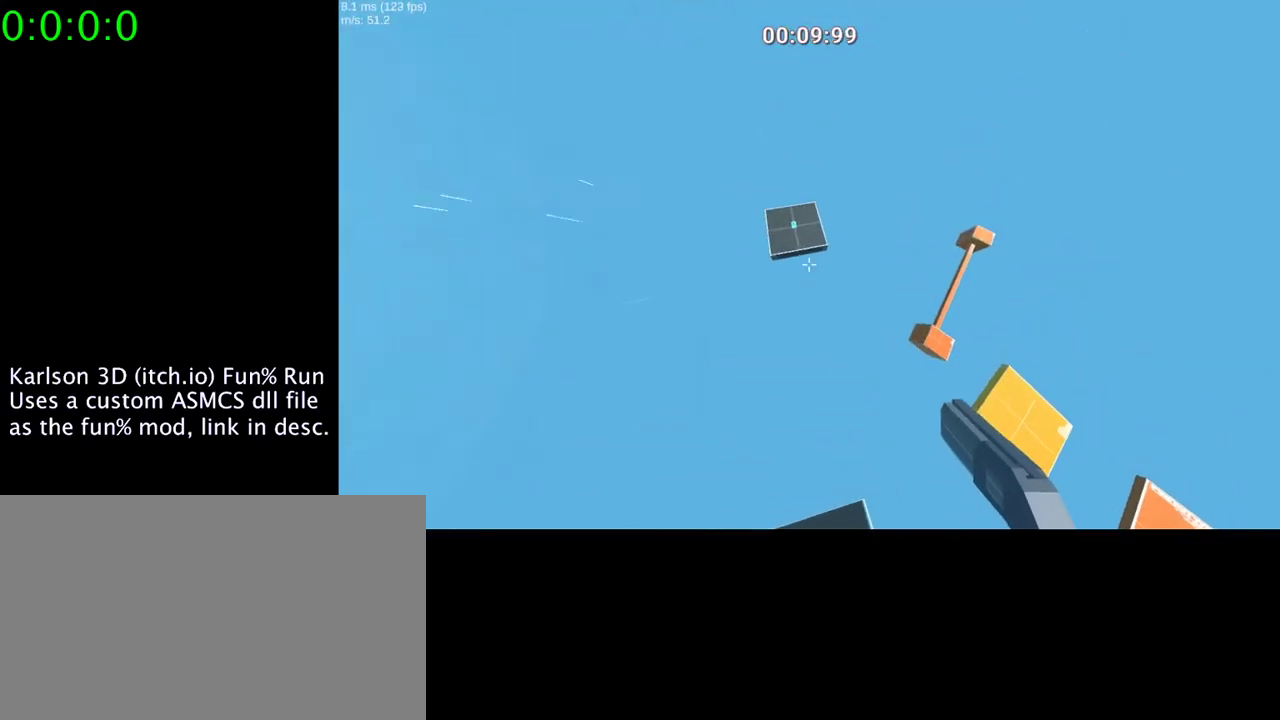
{"keys": ["d", "s", "space"], "mouse": ["right"], "events": [[133, "d", "down"]]}
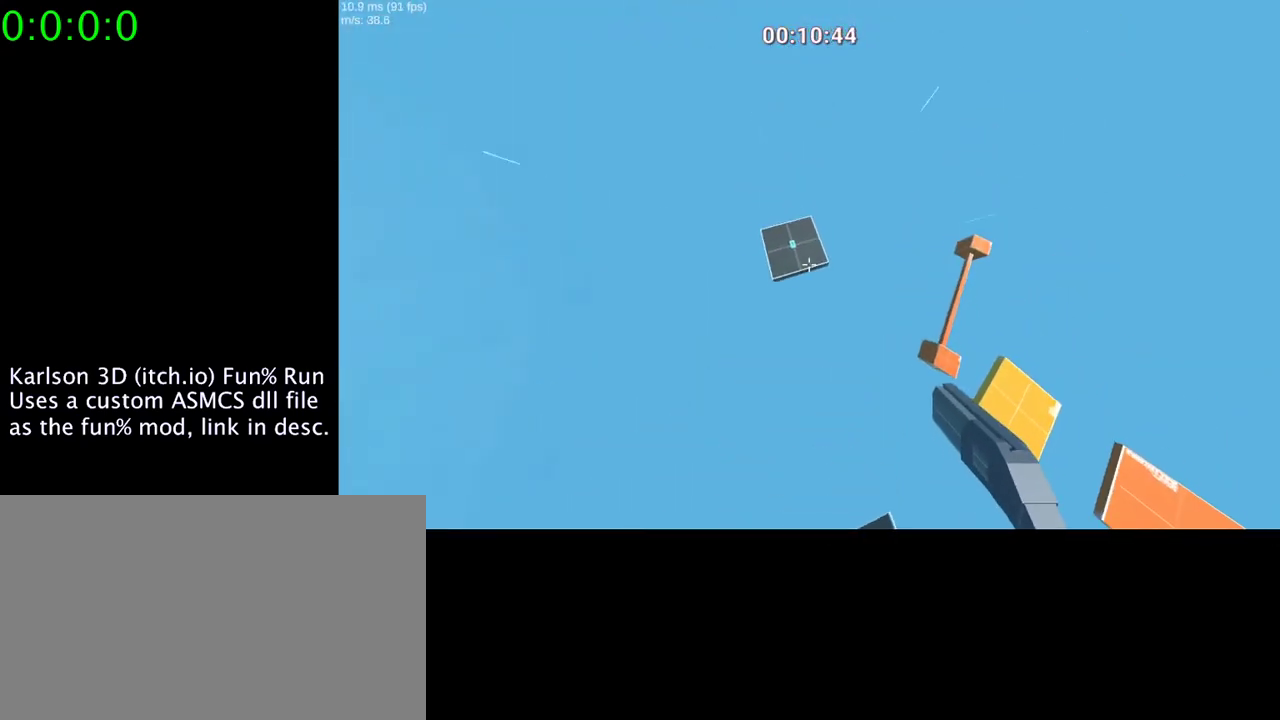
{"keys": ["s", "space"], "mouse": ["right"], "events": [[33, "d", "up"], [133, "a", "down"], [333, "a", "up"]]}
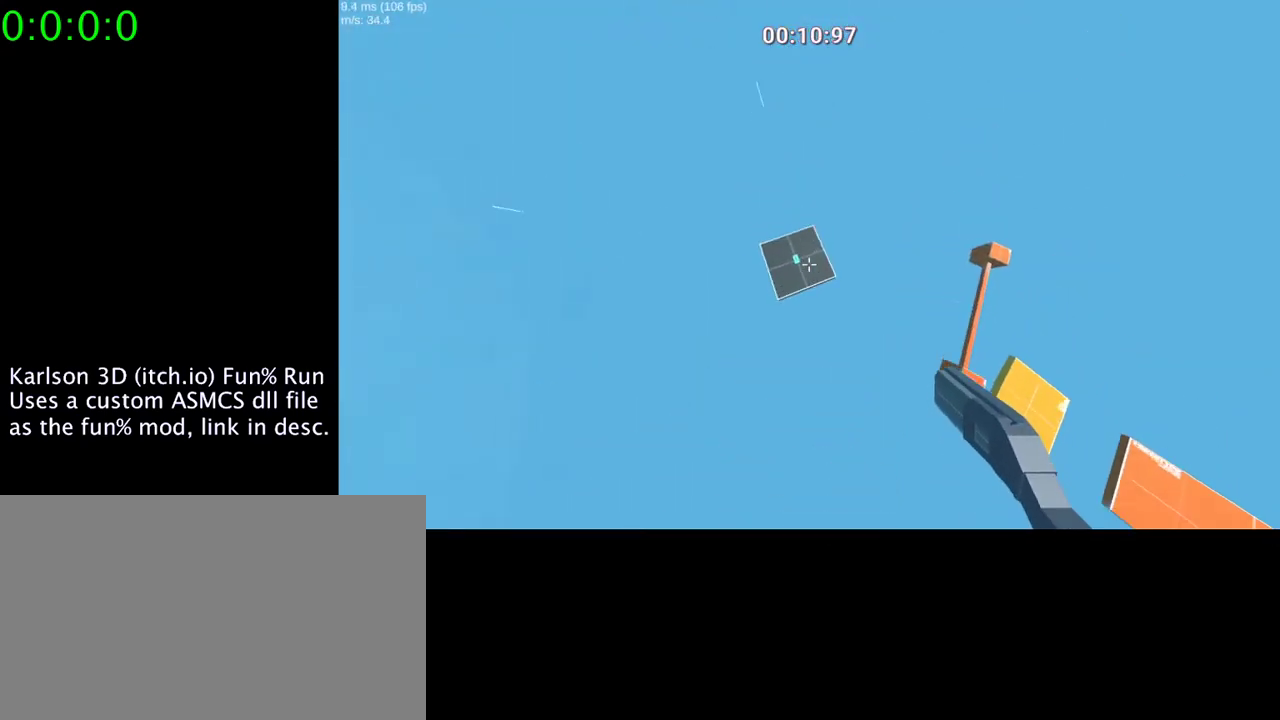
{"keys": ["d", "space"], "mouse": ["right"], "events": [[33, "d", "down"], [333, "s", "up"]]}
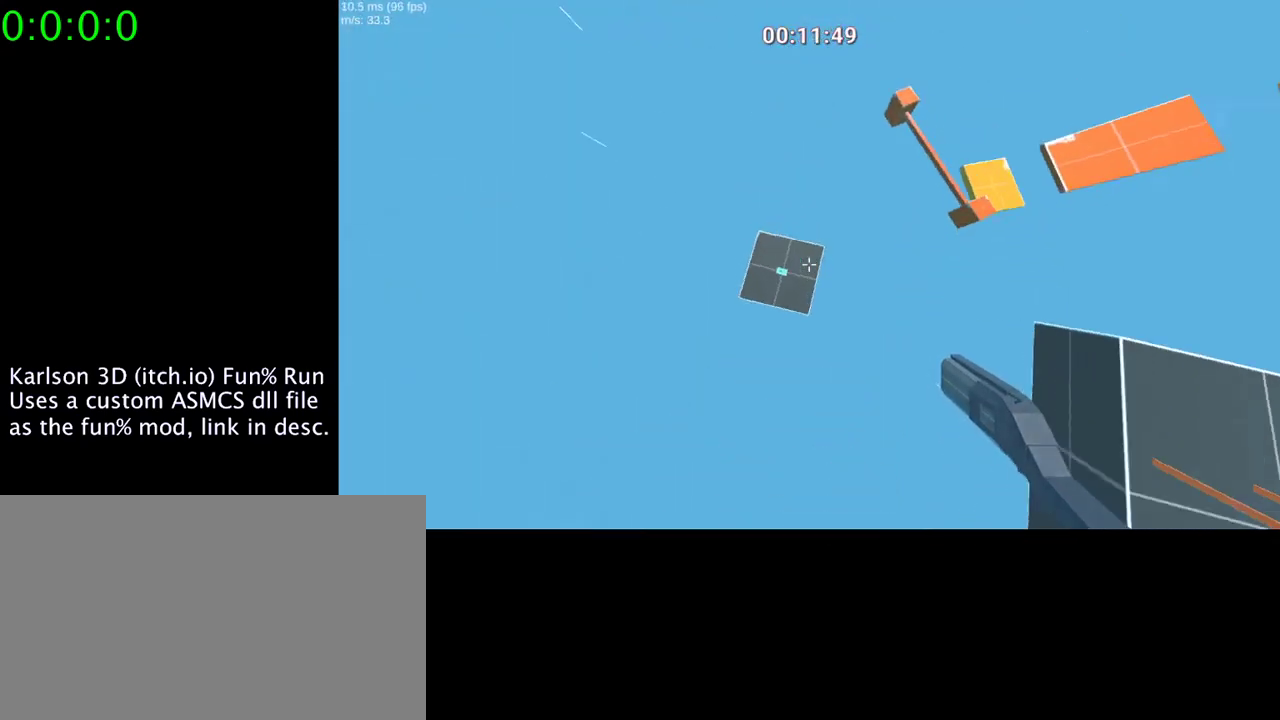
{"keys": [], "mouse": [], "events": [[167, "d", "up"], [367, "space", "up"], [400, "mouse_right", "up"]]}
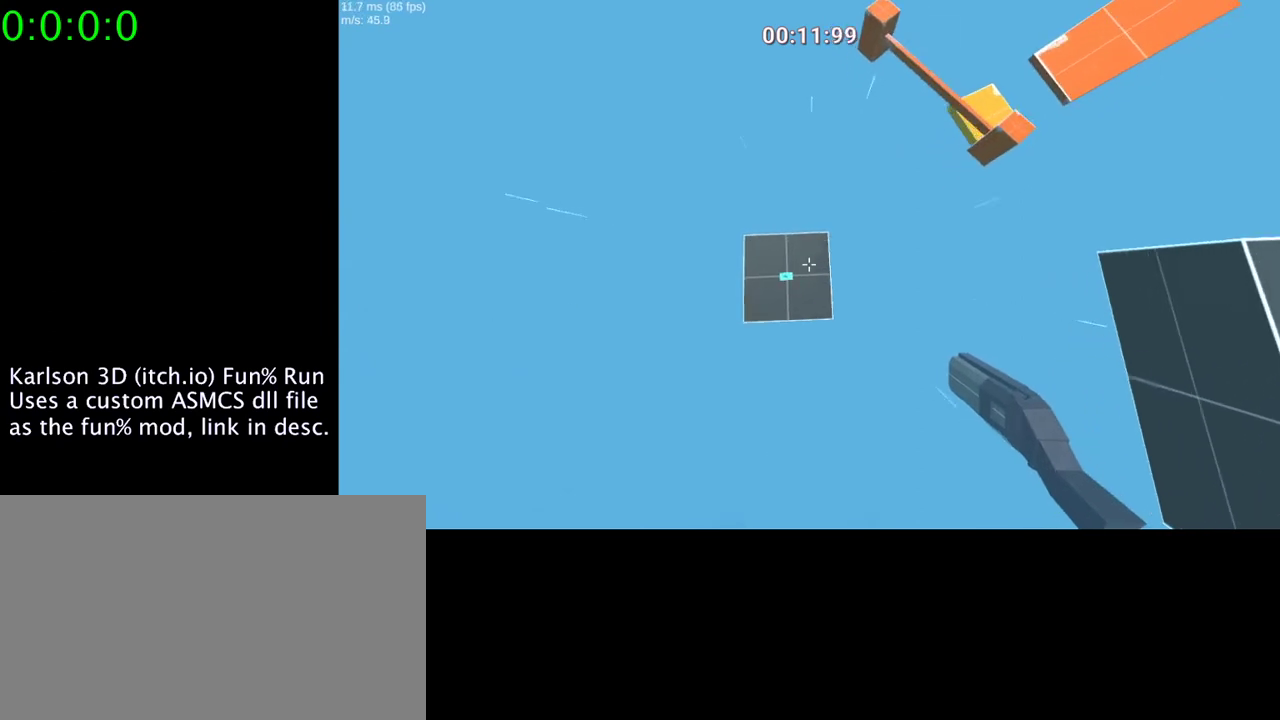
{"keys": ["a"], "mouse": [], "events": [[67, "a", "down"]]}
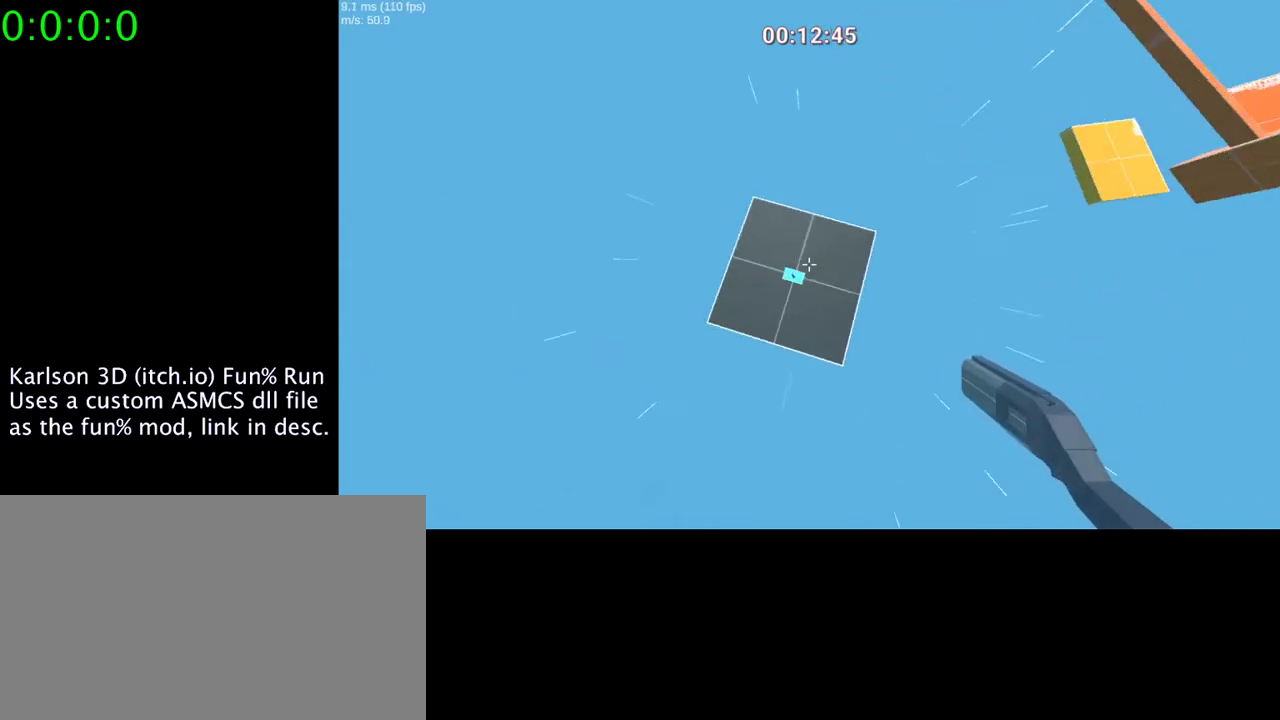
{"keys": ["d", "s"], "mouse": [], "events": [[33, "a", "up"], [33, "s", "down"], [200, "d", "down"]]}
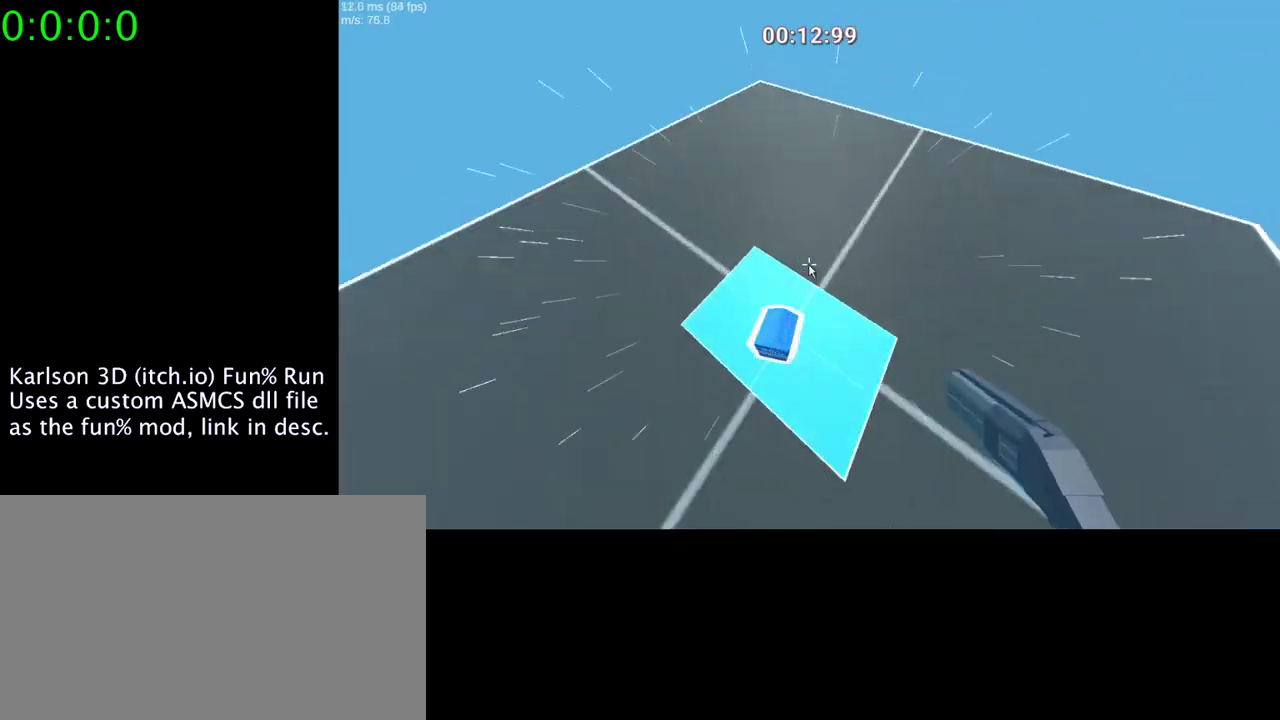
{"keys": [], "mouse": [], "events": [[133, "d", "up"], [267, "s", "up"]]}
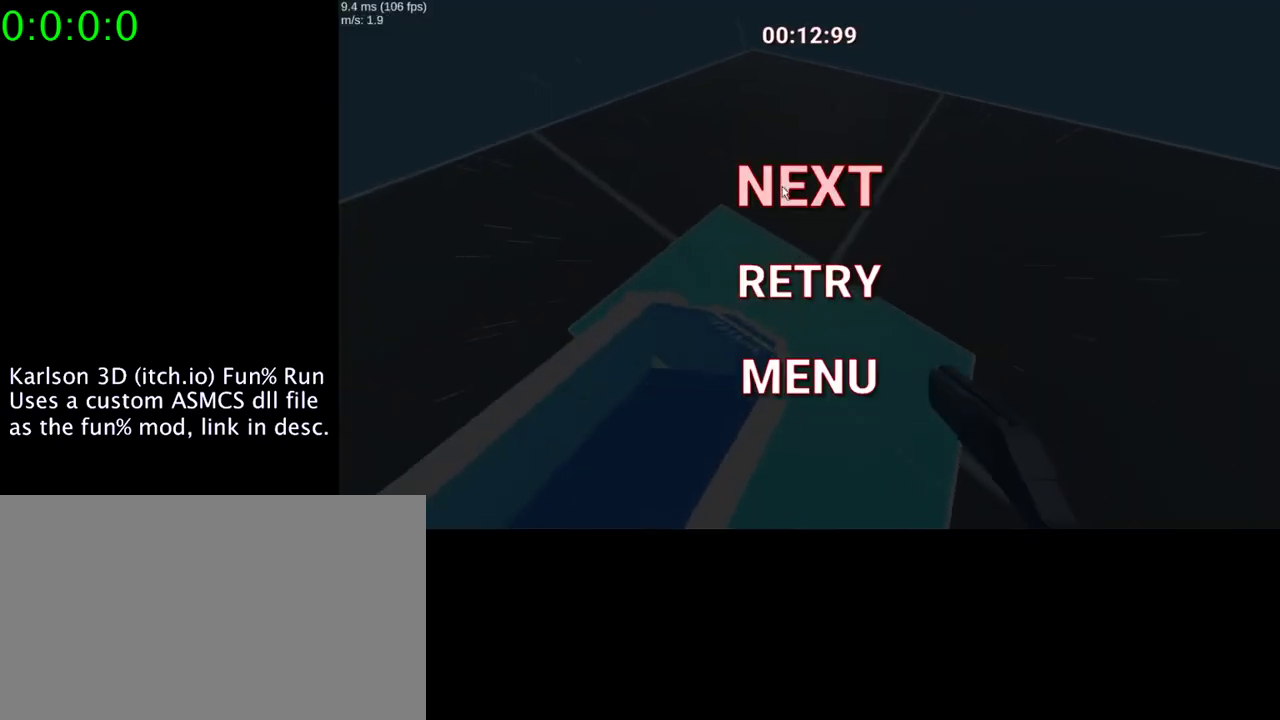
{"keys": [], "mouse": [], "events": [[267, "mouse_left", "down"], [367, "mouse_left", "up"]]}
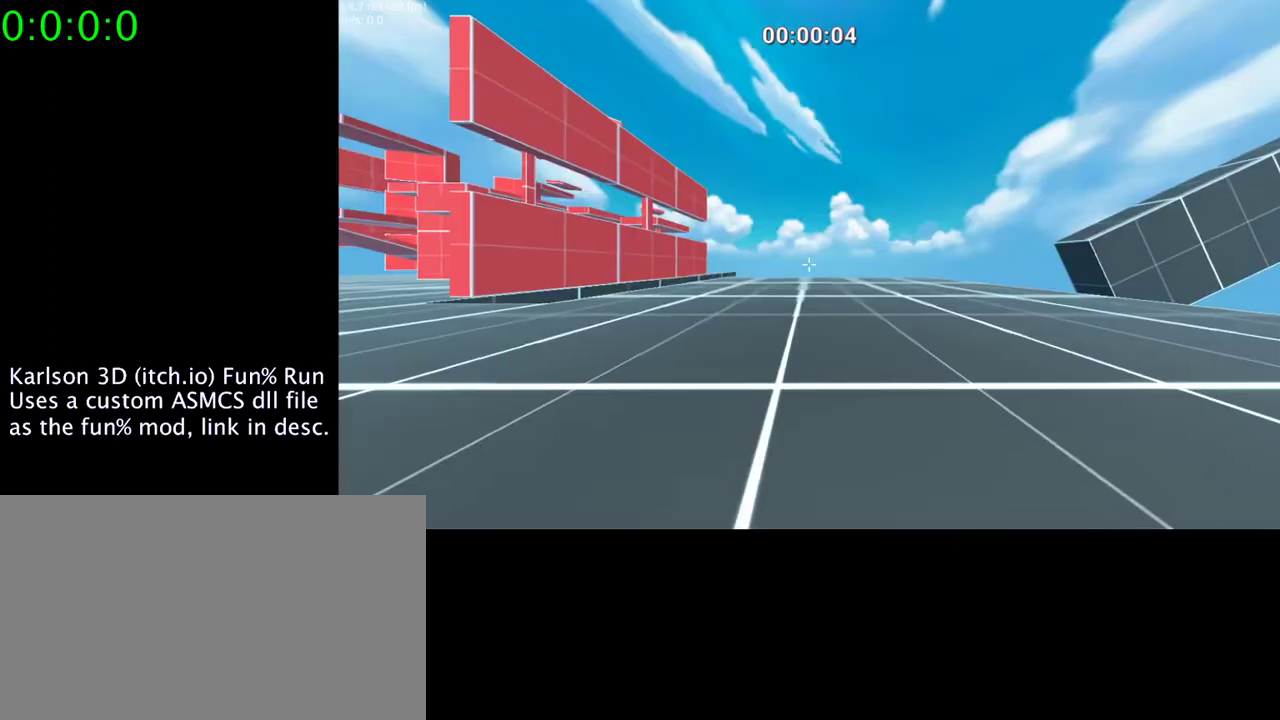
{"keys": [], "mouse": [], "events": []}
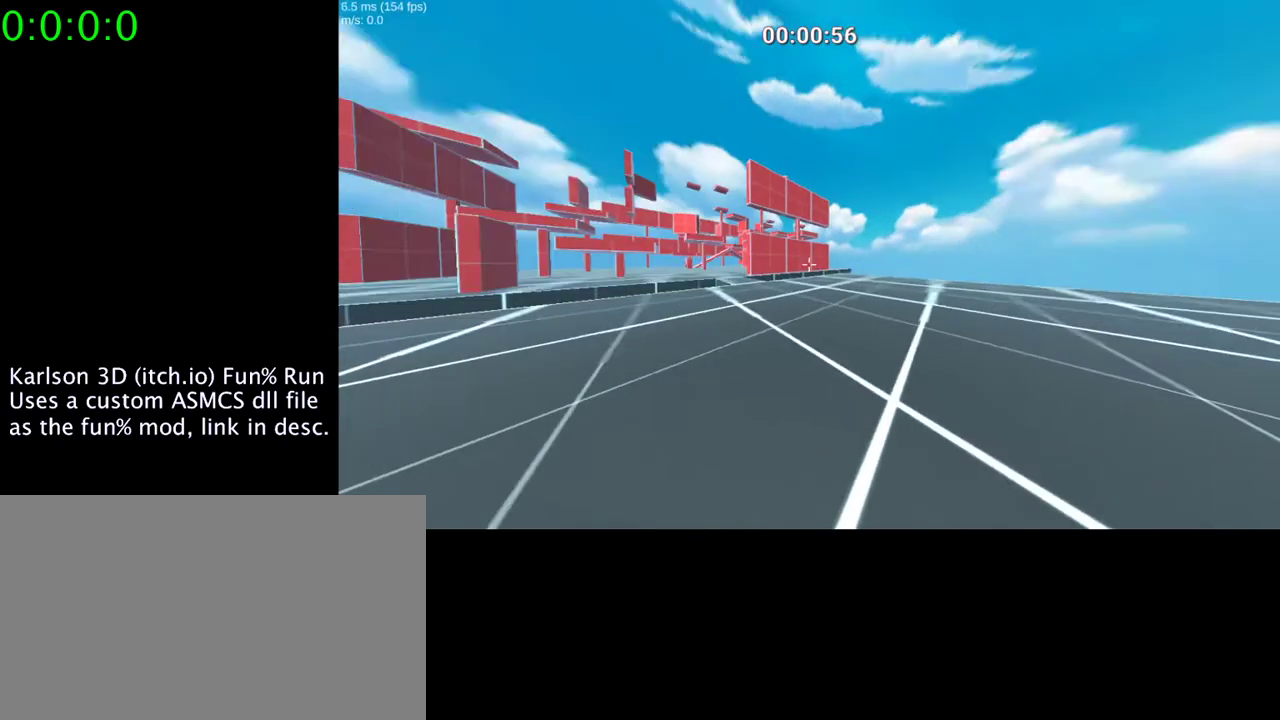
{"keys": ["d"], "mouse": [], "events": [[233, "d", "down"]]}
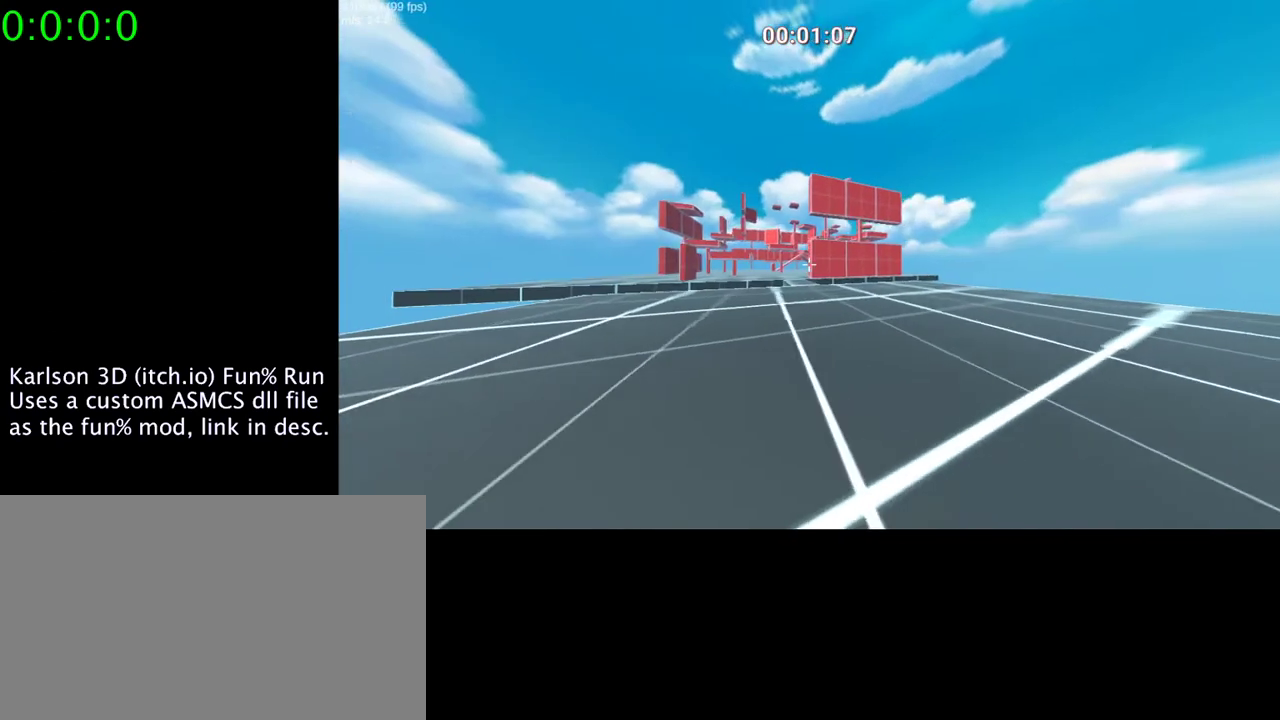
{"keys": ["d"], "mouse": [], "events": [[133, "d", "up"], [433, "d", "down"]]}
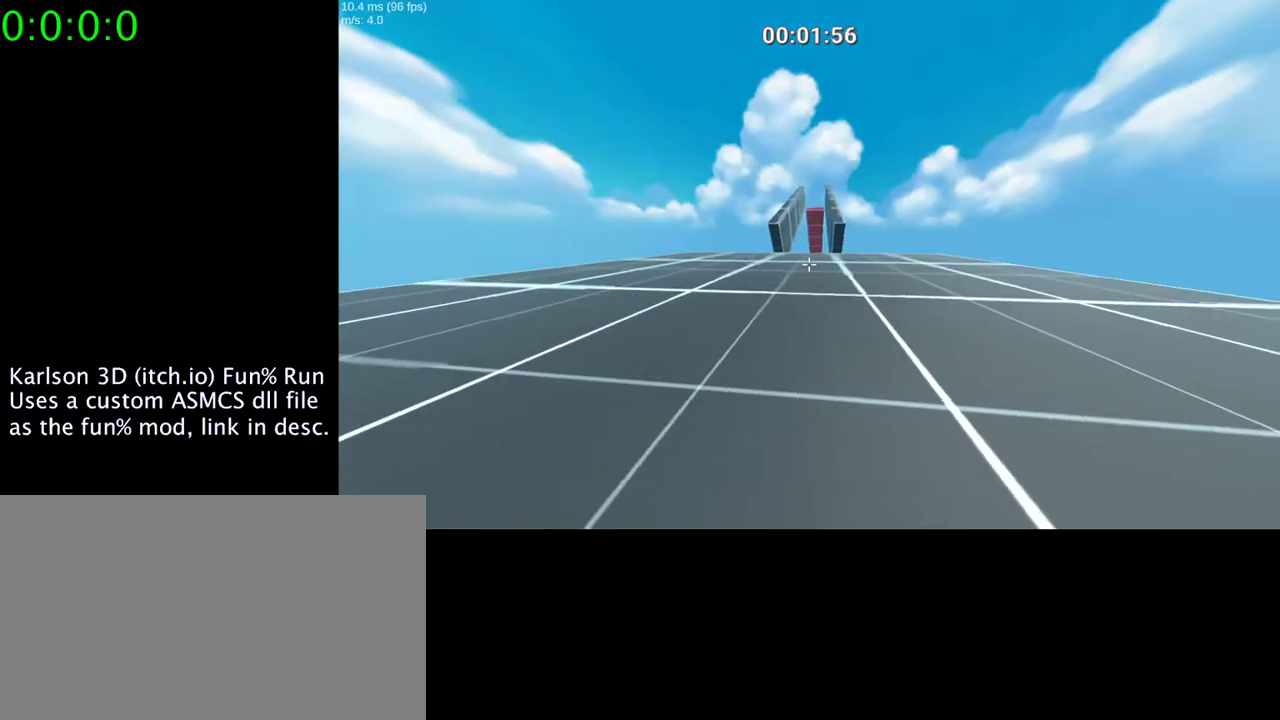
{"keys": [], "mouse": [], "events": [[200, "d", "up"], [200, "s", "down"], [300, "s", "up"]]}
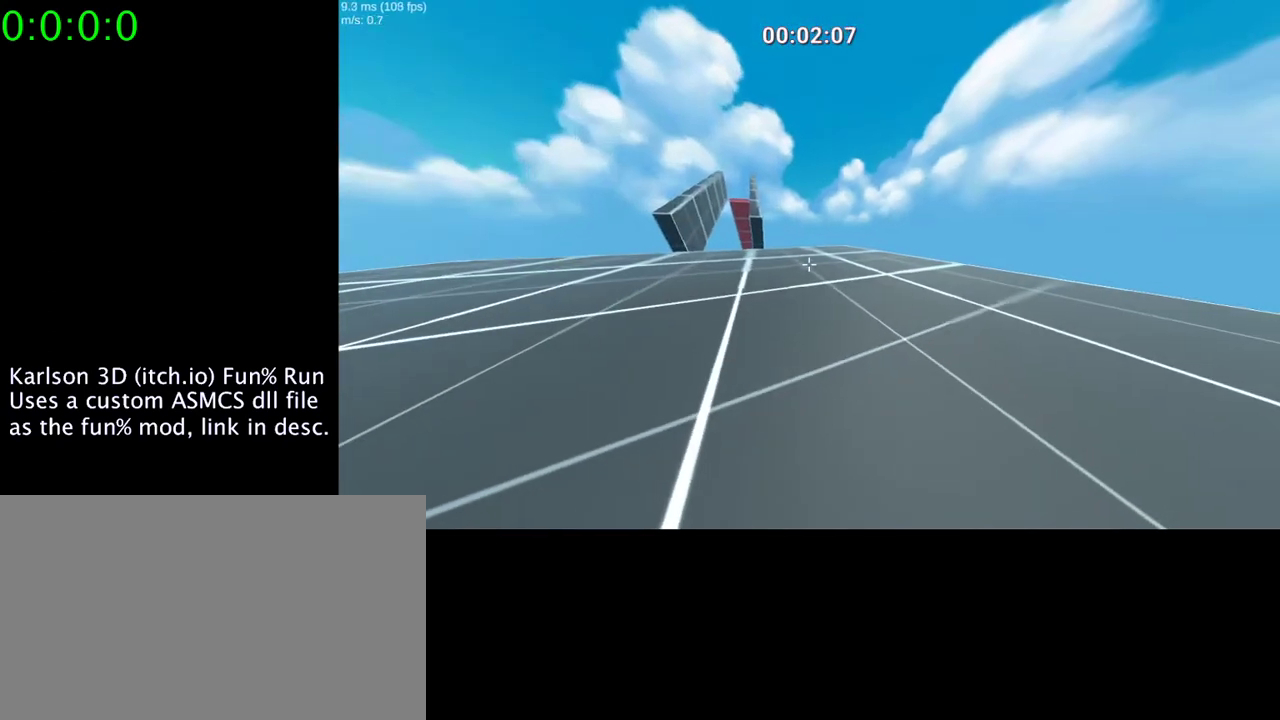
{"keys": ["w"], "mouse": [], "events": [[200, "w", "down"]]}
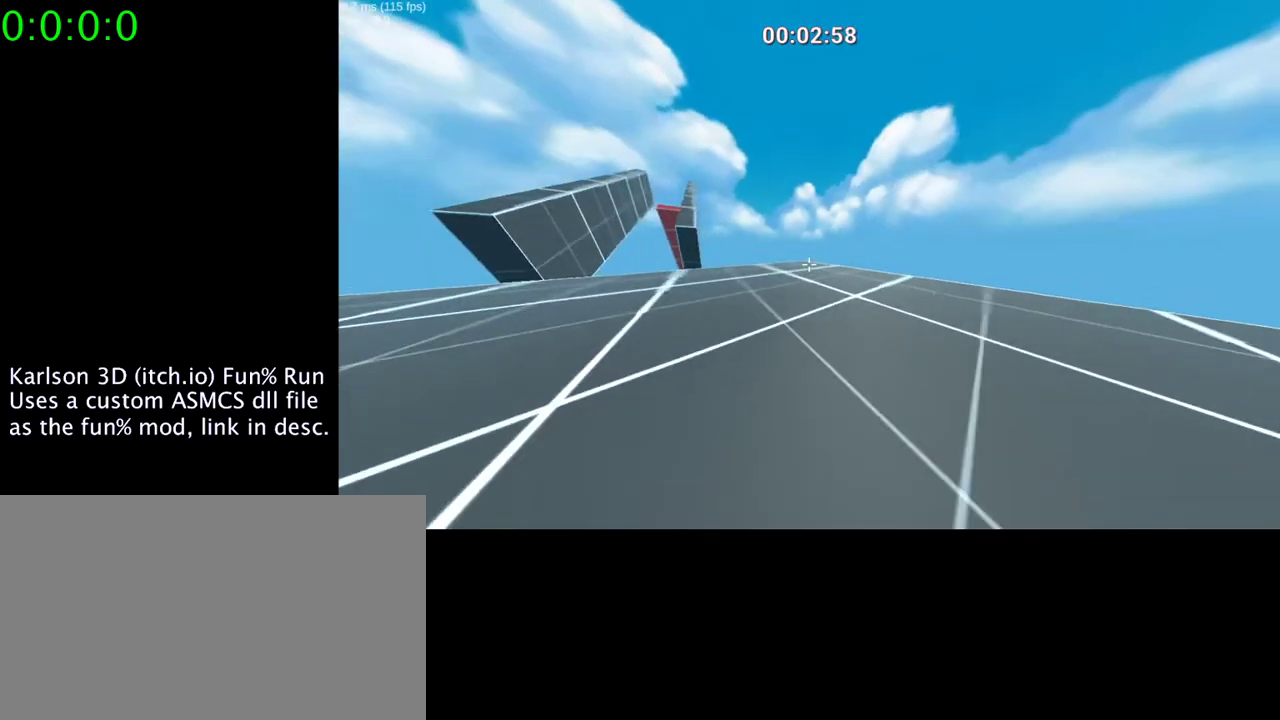
{"keys": ["d"], "mouse": [], "events": [[133, "w", "up"], [333, "d", "down"]]}
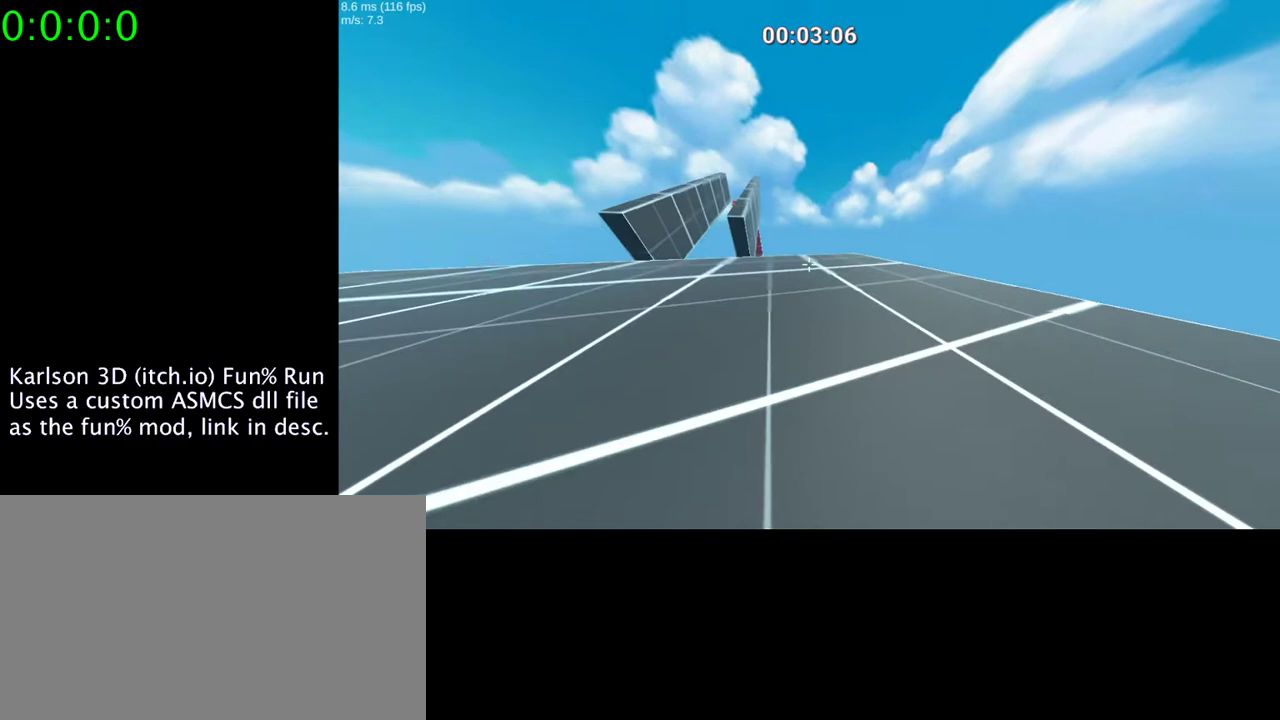
{"keys": [], "mouse": [], "events": [[67, "w", "down"], [133, "d", "up"], [500, "w", "up"]]}
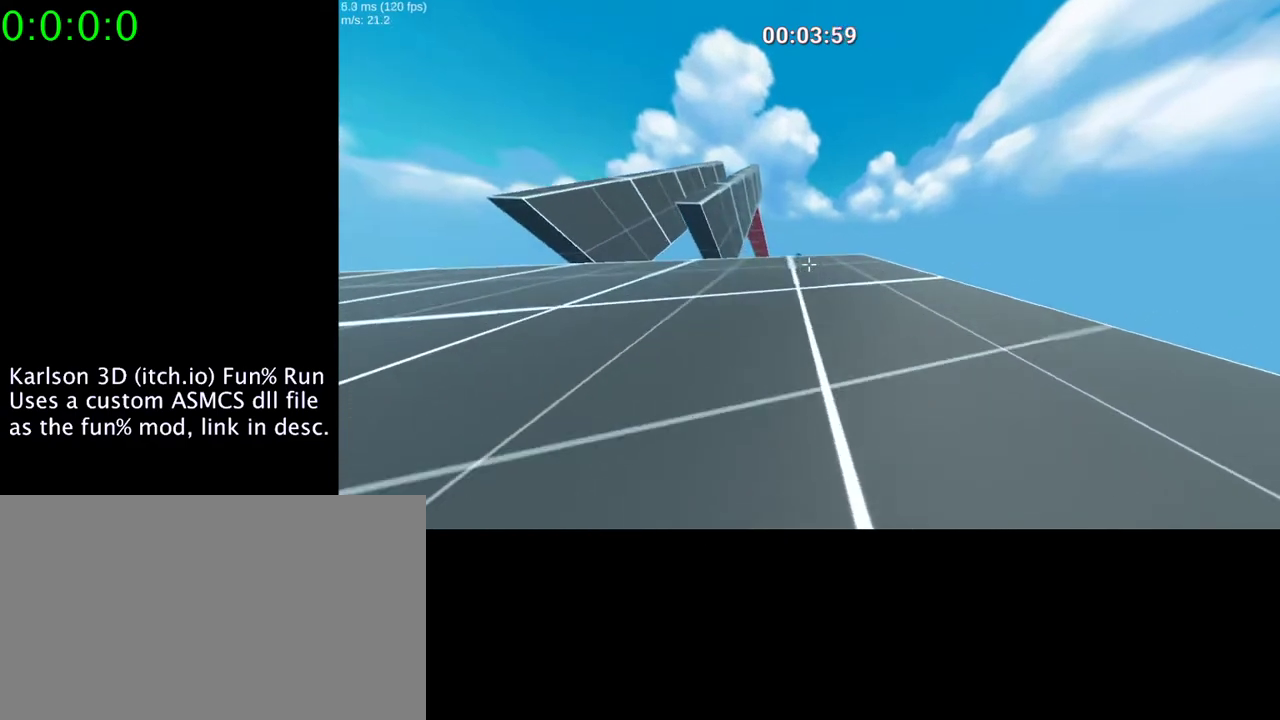
{"keys": ["a"], "mouse": [], "events": [[367, "a", "down"]]}
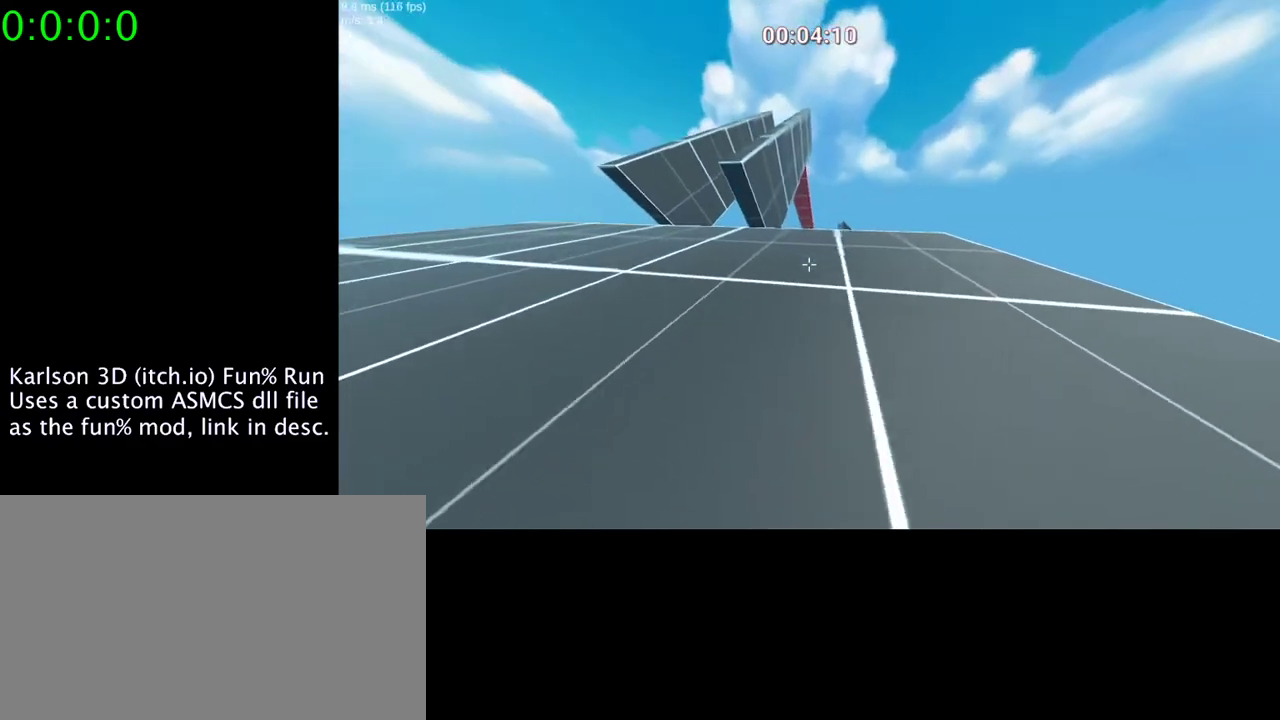
{"keys": [], "mouse": [], "events": [[300, "a", "up"]]}
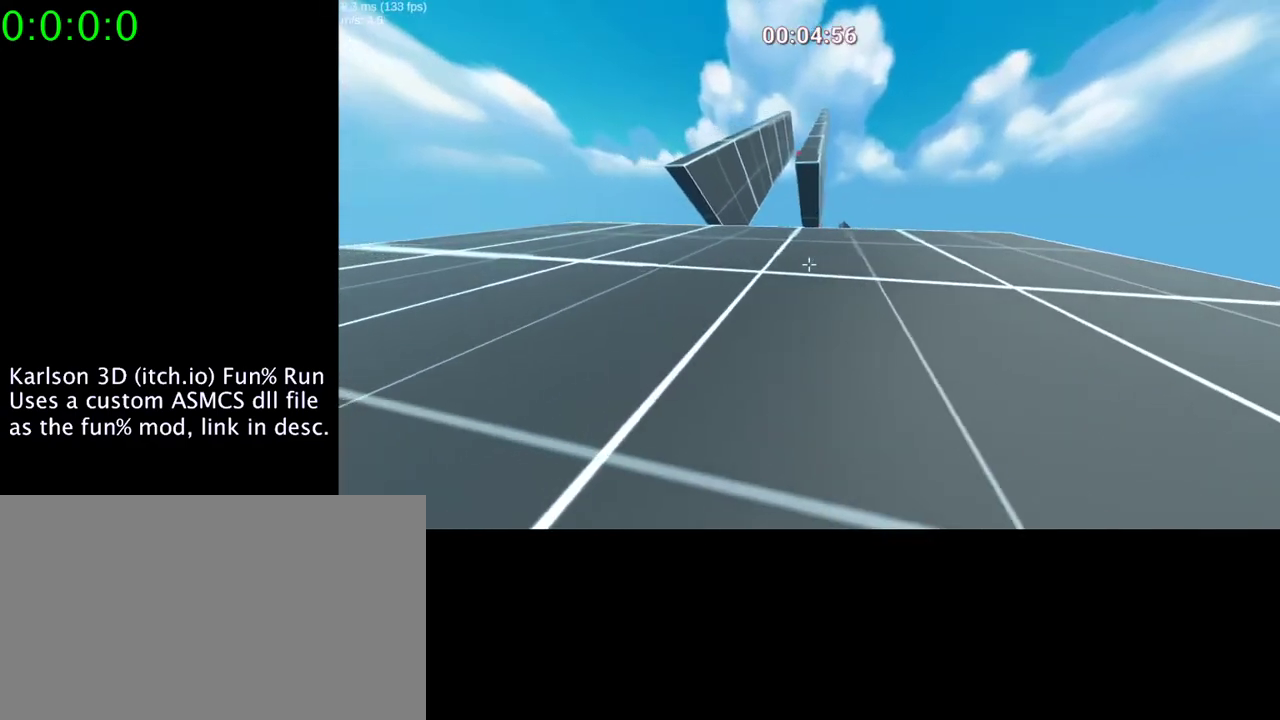
{"keys": [], "mouse": [], "events": [[167, "a", "down"], [367, "a", "up"]]}
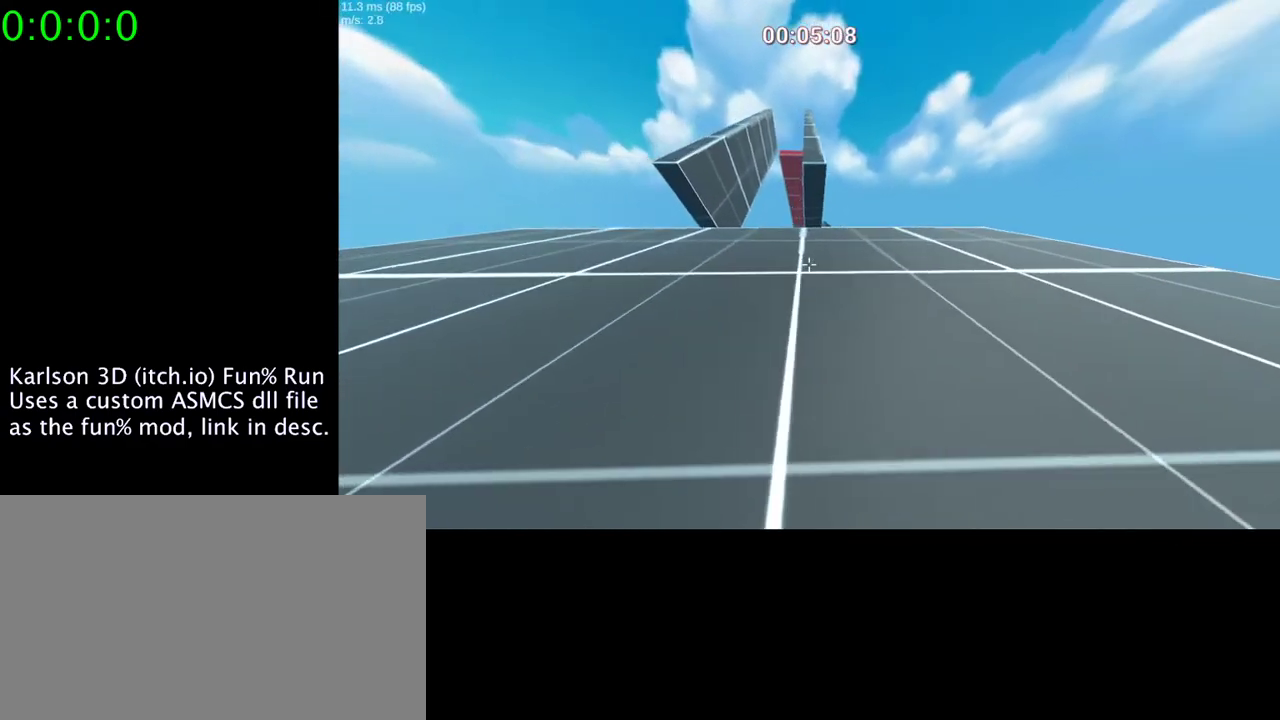
{"keys": [], "mouse": [], "events": [[133, "a", "down"], [233, "a", "up"]]}
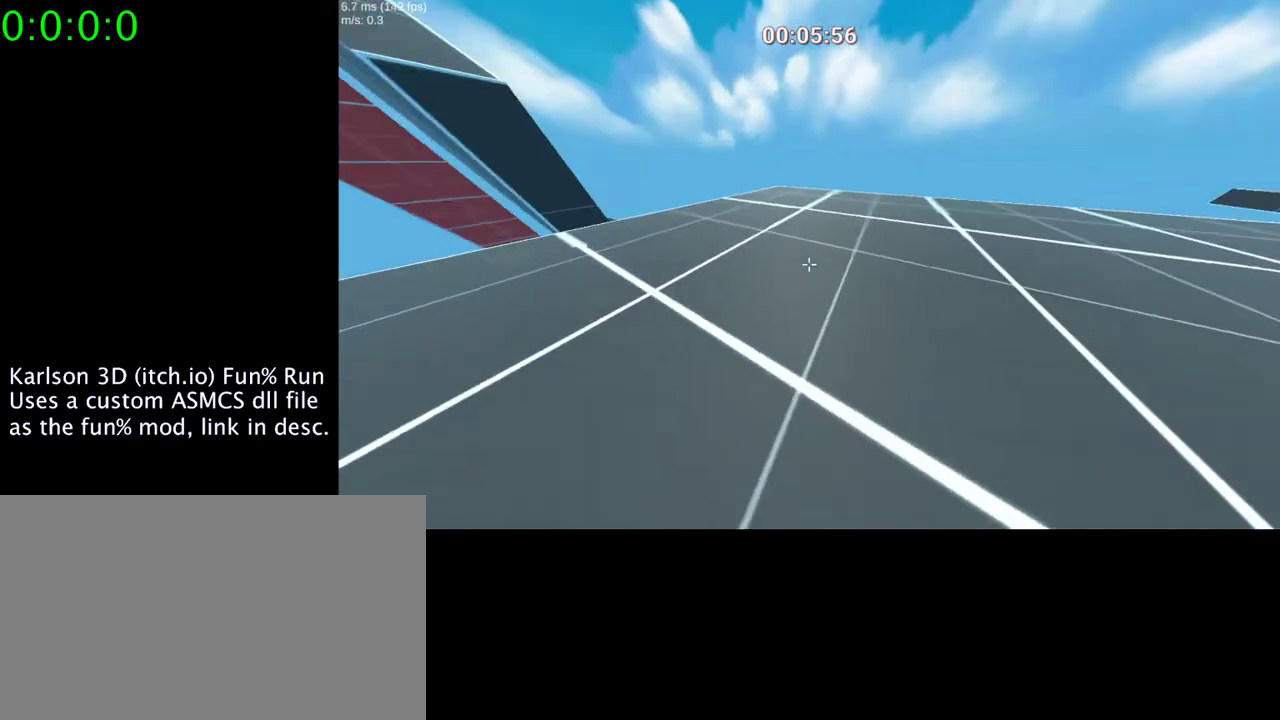
{"keys": [], "mouse": [], "events": []}
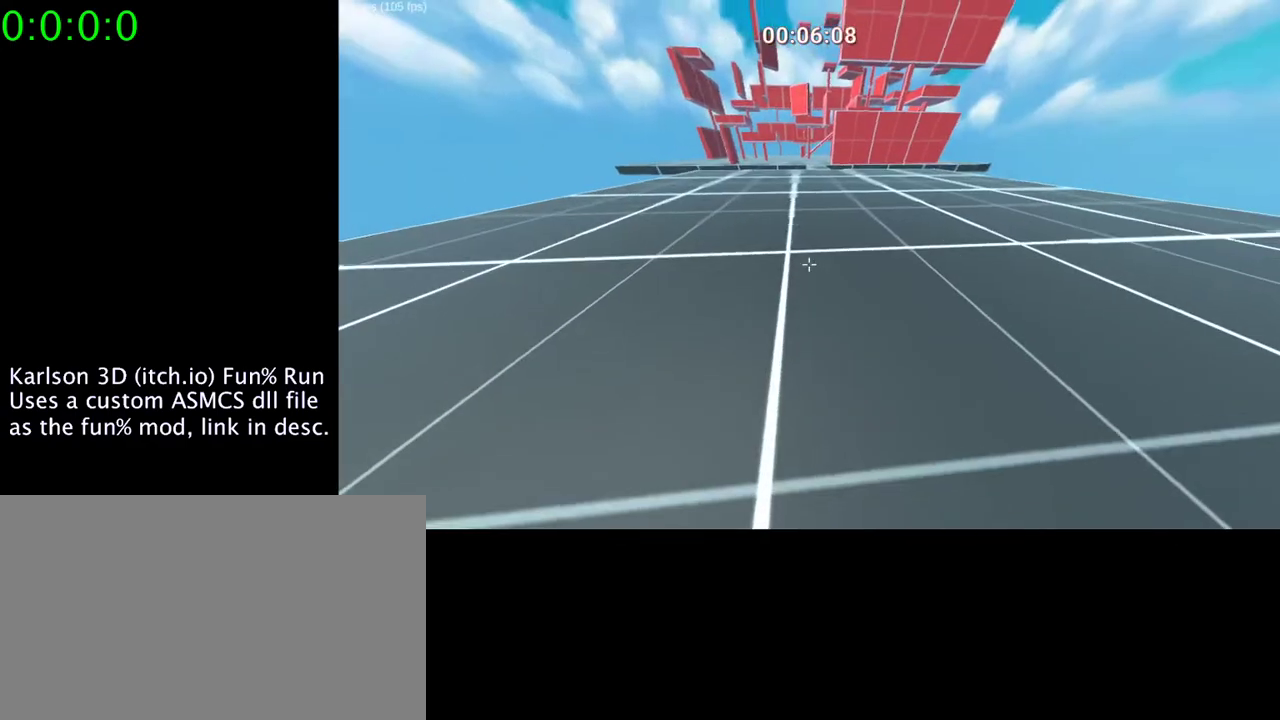
{"keys": [], "mouse": [], "events": [[200, "w", "down"], [400, "w", "up"]]}
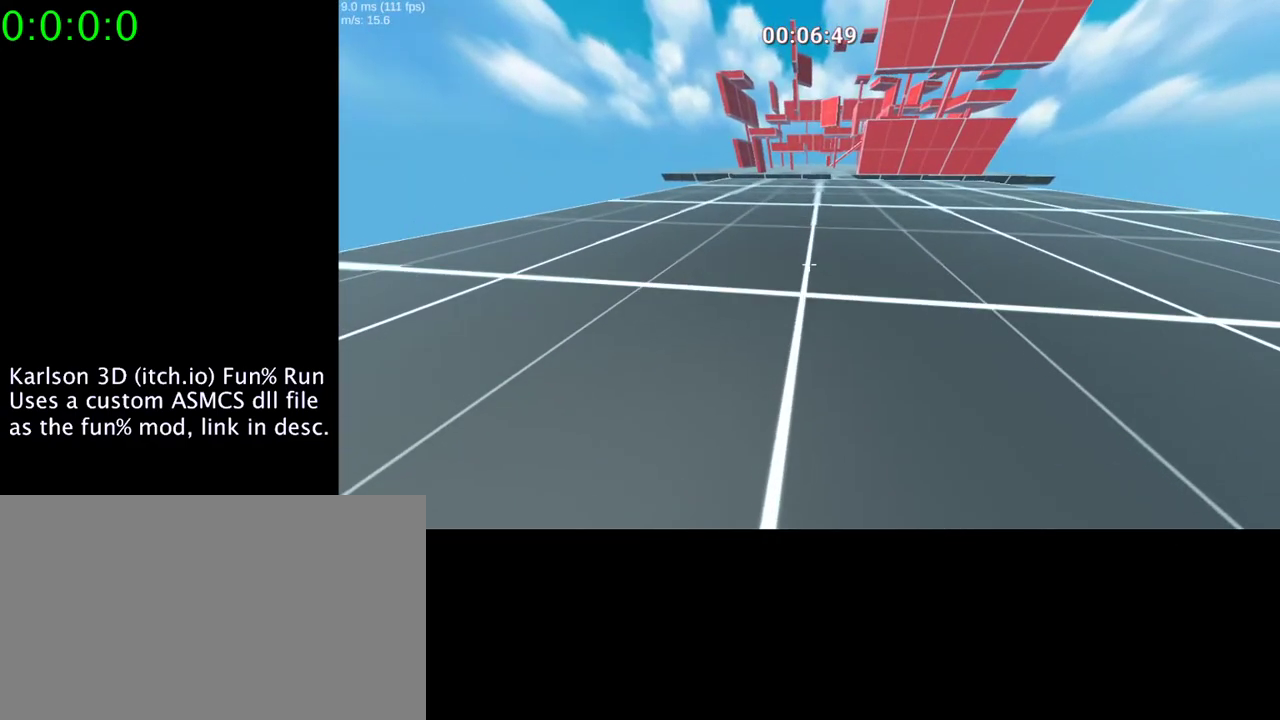
{"keys": [], "mouse": [], "events": [[133, "w", "down"], [333, "w", "up"]]}
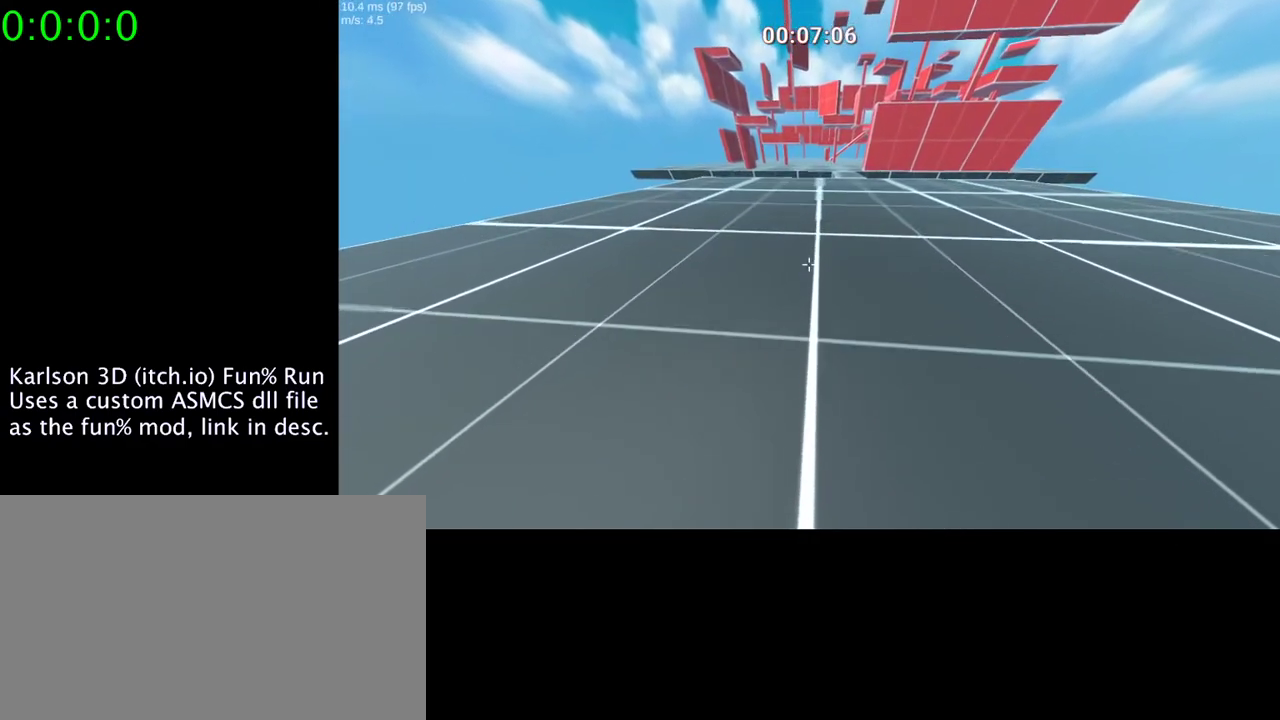
{"keys": ["w"], "mouse": [], "events": [[33, "w", "down"], [267, "w", "up"], [433, "w", "down"]]}
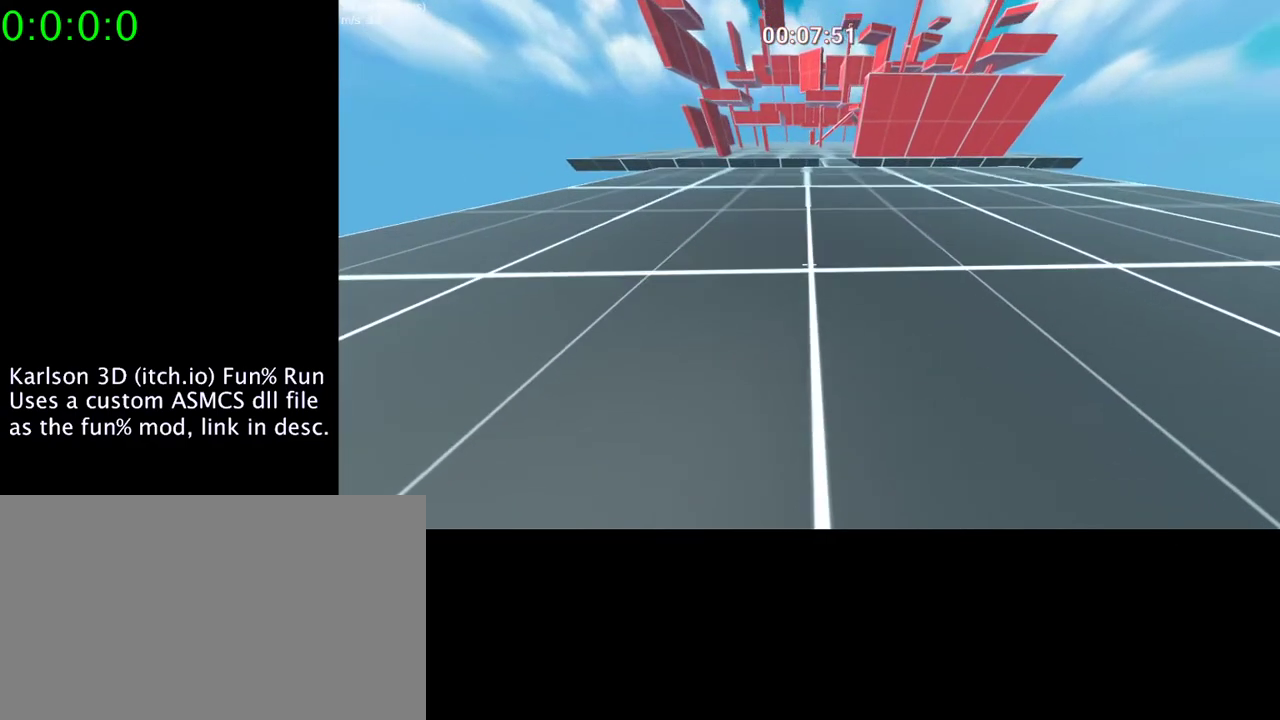
{"keys": [], "mouse": [], "events": [[67, "w", "up"]]}
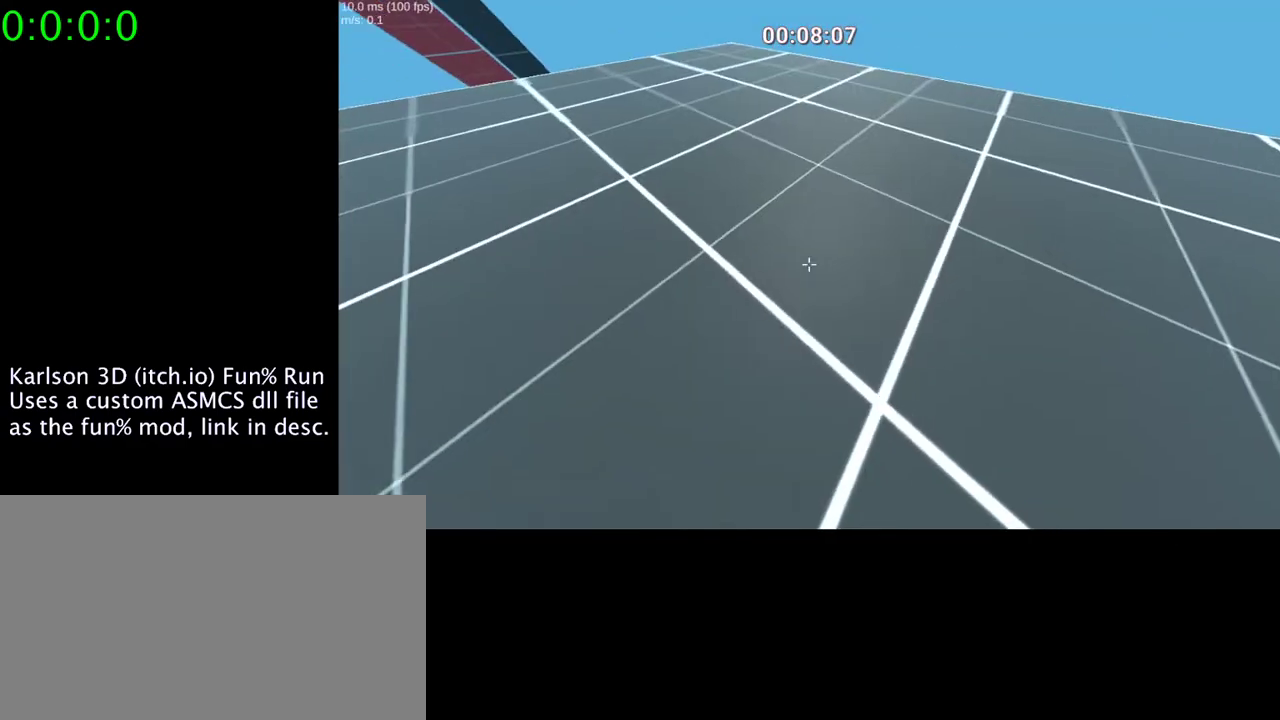
{"keys": ["d"], "mouse": [], "events": [[67, "d", "down"], [167, "d", "up"], [467, "d", "down"]]}
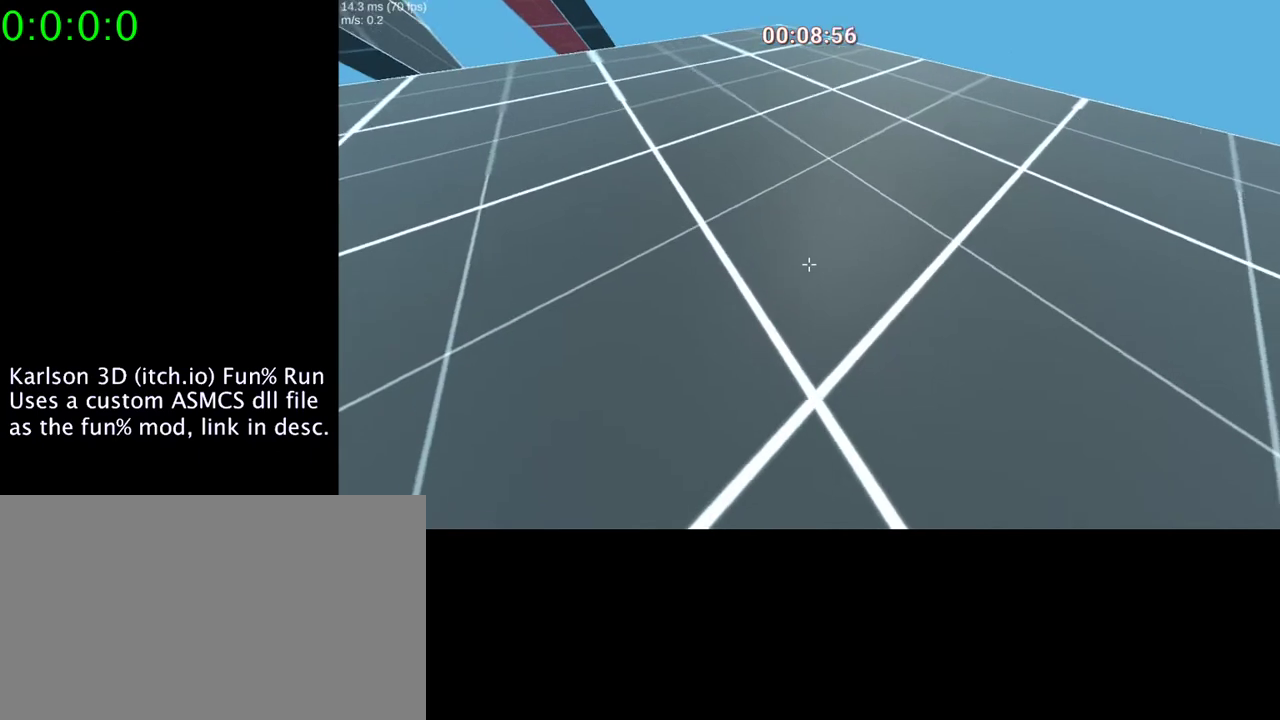
{"keys": [], "mouse": [], "events": [[100, "d", "up"], [333, "d", "down"], [467, "d", "up"]]}
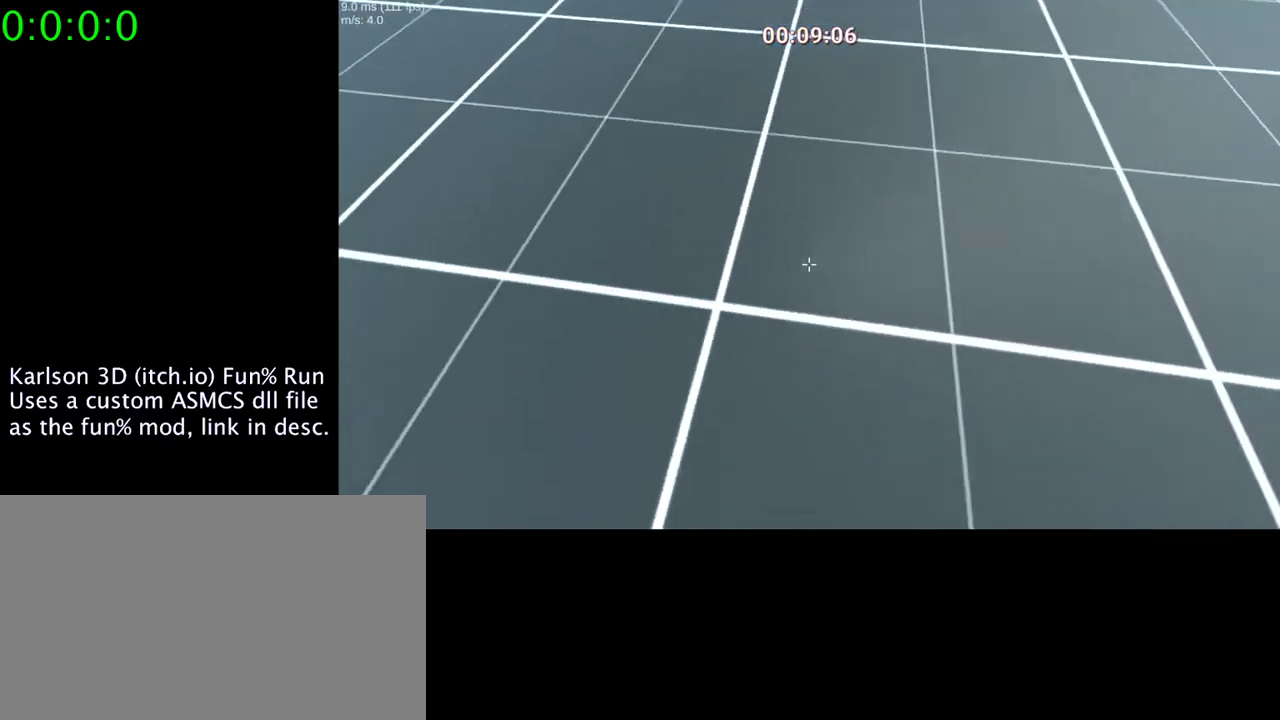
{"keys": [], "mouse": [], "events": [[267, "w", "down"], [333, "w", "up"]]}
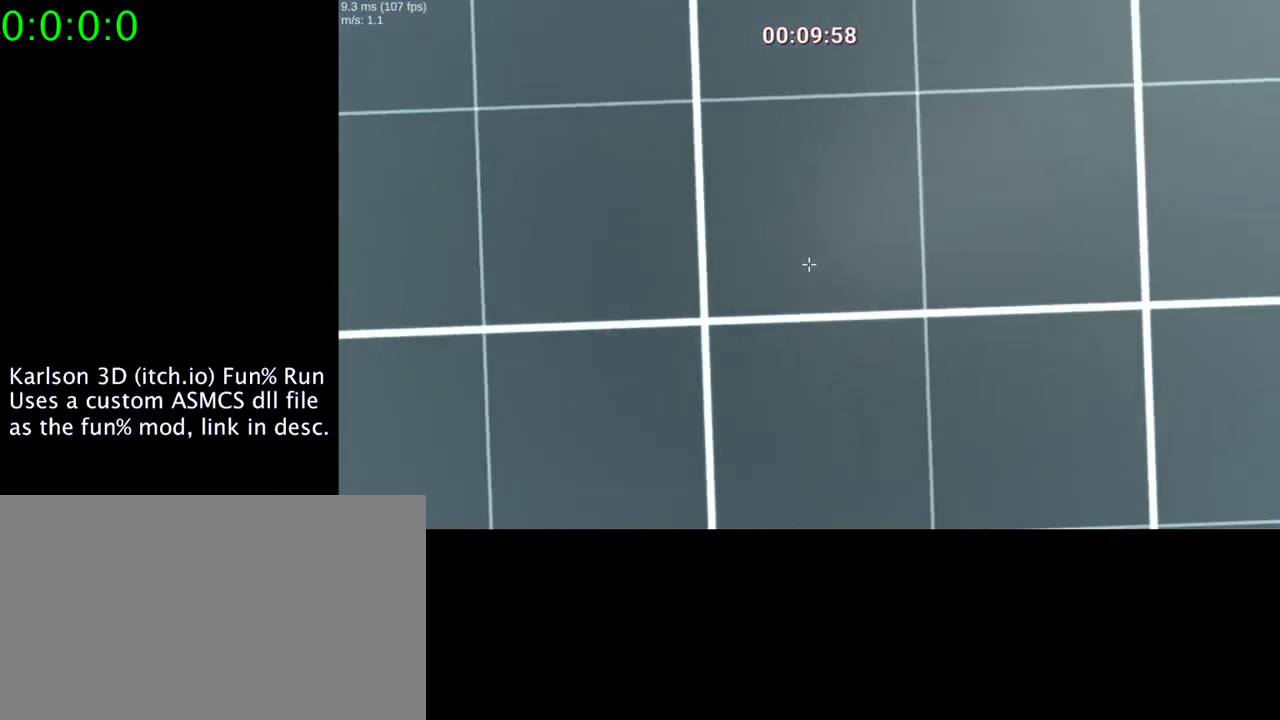
{"keys": [], "mouse": [], "events": []}
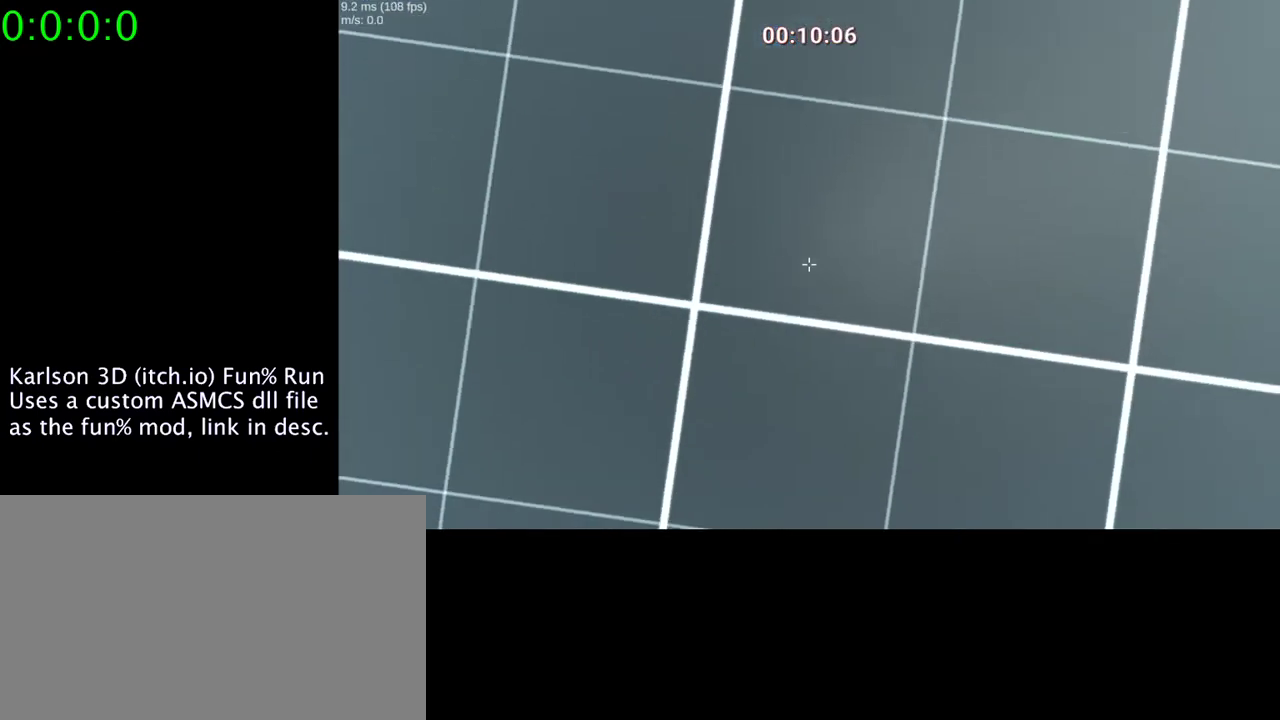
{"keys": ["a"], "mouse": [], "events": [[500, "a", "down"]]}